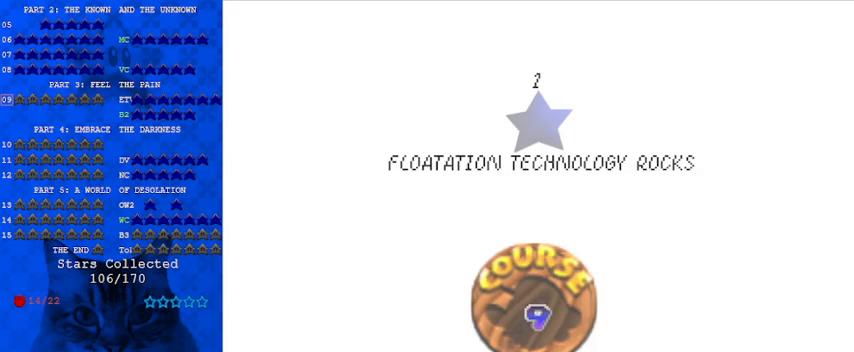
Gameplay with keyboard; each line is a JSON object with the keys held at the frame after it. "events" lists presses ("down") and releases ("up") of "a", "c", "ctrl", "d", "down", "left", "return", "right", "s", "shift", "up", "w", "x" and "y" between this image and that frame as [ms after this image, input, new state], when the widget could be followed in between. No other keys are recorded. Mouse input is not recorded.
{"keys": [], "events": [[33, "shift", "down"], [133, "shift", "up"], [233, "shift", "down"], [333, "shift", "up"], [400, "shift", "down"], [500, "shift", "up"]]}
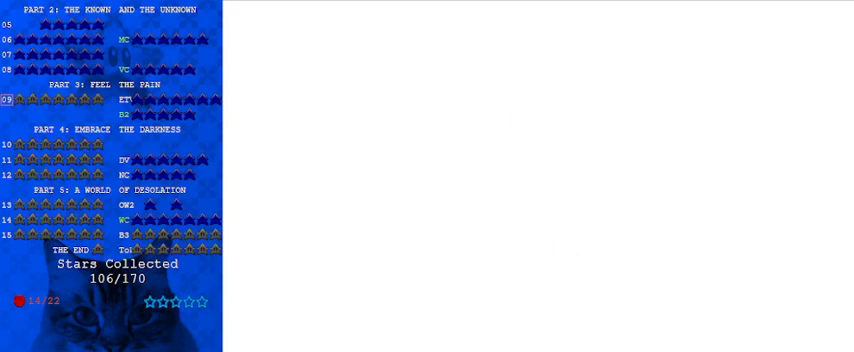
{"keys": ["a", "shift"], "events": [[100, "shift", "down"], [233, "a", "down"], [367, "a", "up"], [467, "a", "down"]]}
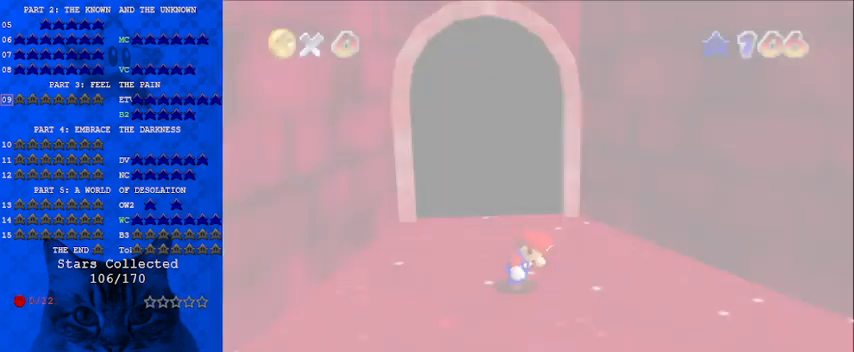
{"keys": ["down", "right", "shift"], "events": [[67, "a", "up"], [100, "down", "down"], [133, "a", "down"], [200, "right", "down"], [233, "a", "up"], [333, "a", "down"], [467, "a", "up"]]}
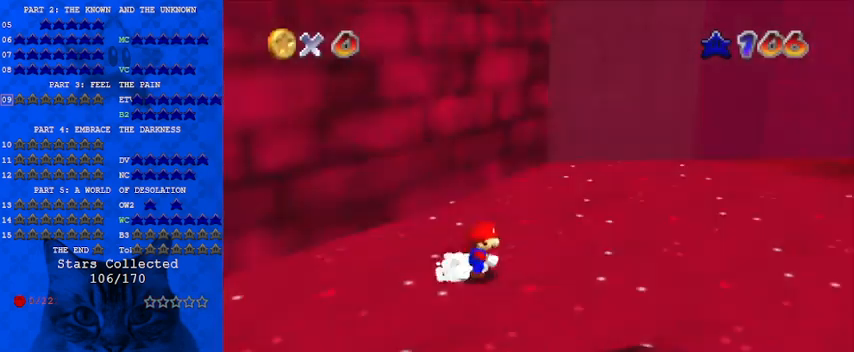
{"keys": ["right", "up"], "events": [[67, "down", "up"], [333, "shift", "up"], [467, "up", "down"]]}
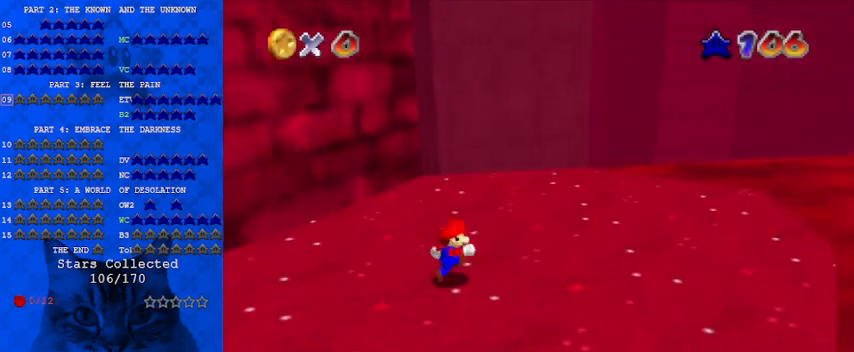
{"keys": [], "events": [[167, "right", "up"], [300, "up", "up"]]}
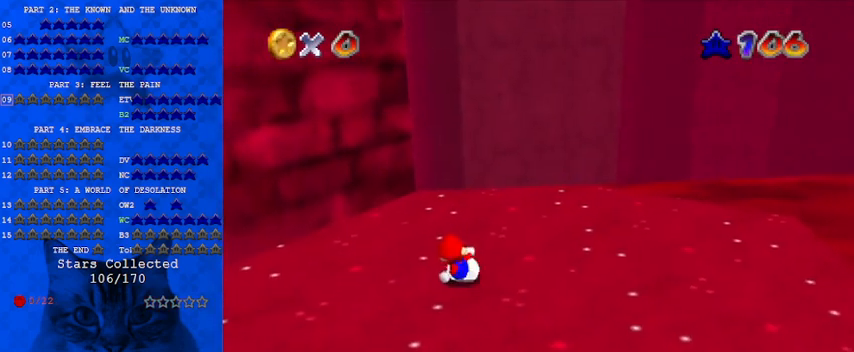
{"keys": ["up"], "events": [[33, "left", "down"], [33, "up", "down"], [133, "ctrl", "down"], [133, "left", "up"], [133, "shift", "down"], [133, "up", "up"], [233, "right", "down"], [300, "ctrl", "up"], [300, "shift", "up"], [333, "up", "down"], [433, "right", "up"]]}
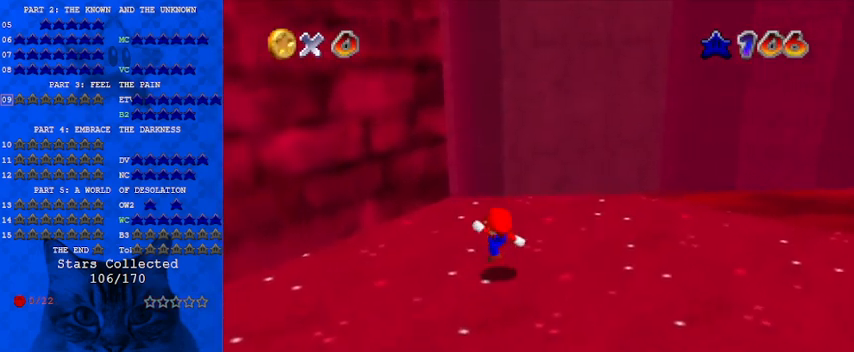
{"keys": ["up"], "events": [[100, "shift", "down"], [167, "shift", "up"]]}
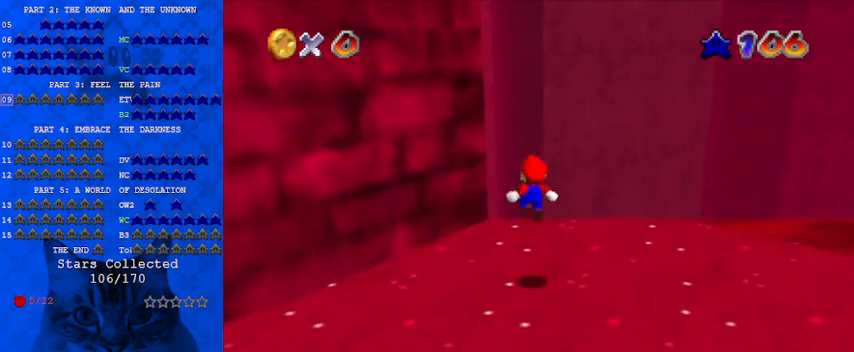
{"keys": ["shift"], "events": [[267, "shift", "down"], [300, "right", "down"], [467, "right", "up"], [500, "up", "up"]]}
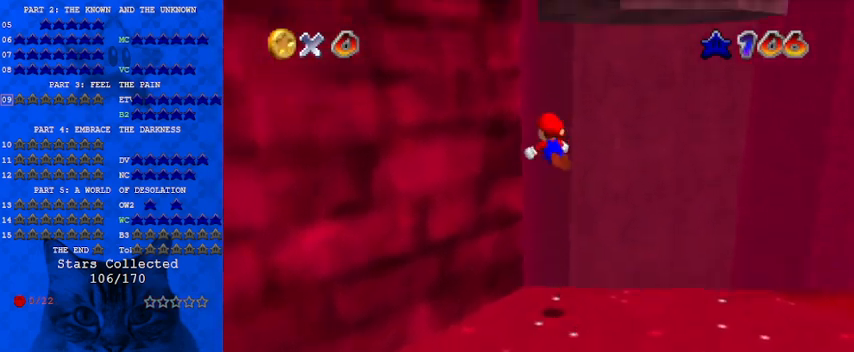
{"keys": ["shift", "up"], "events": [[133, "left", "down"], [133, "shift", "up"], [133, "up", "down"], [333, "shift", "down"], [467, "left", "up"]]}
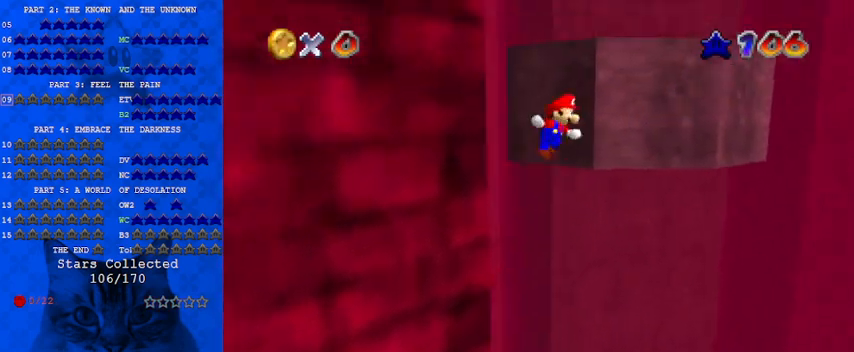
{"keys": ["right", "up"], "events": [[67, "d", "down"], [200, "d", "up"], [233, "right", "down"], [467, "shift", "up"]]}
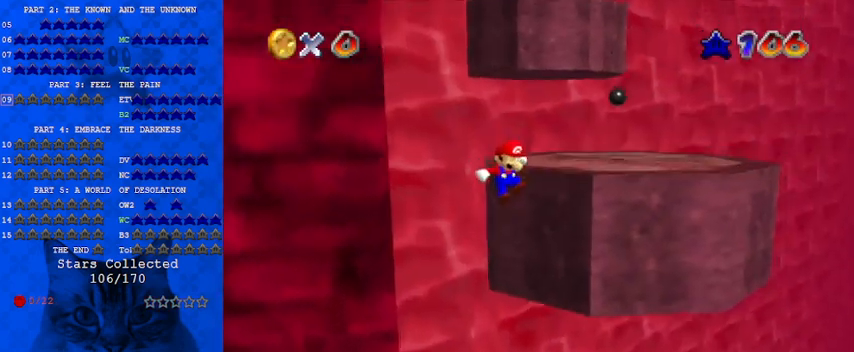
{"keys": ["right", "shift", "up"], "events": [[100, "shift", "down"], [200, "shift", "up"], [300, "shift", "down"]]}
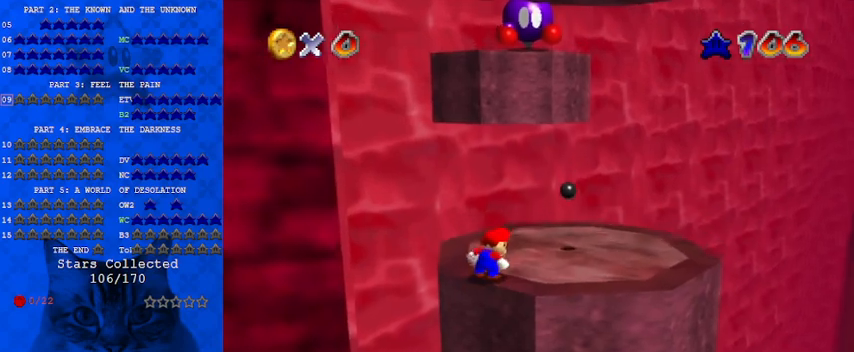
{"keys": ["down", "right"], "events": [[33, "shift", "up"], [67, "up", "up"], [267, "d", "down"], [367, "d", "up"], [433, "down", "down"]]}
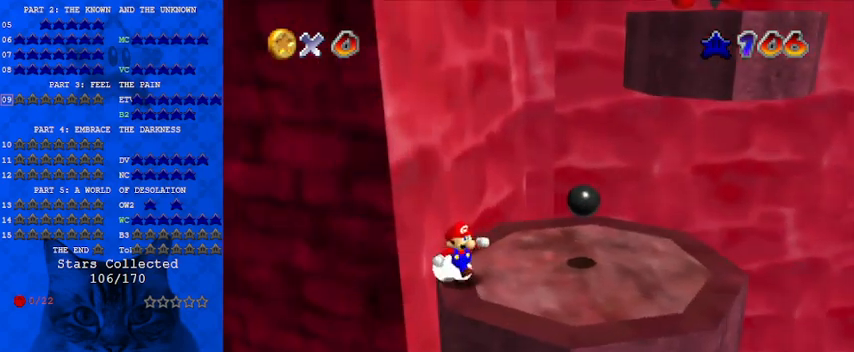
{"keys": ["down", "right"], "events": []}
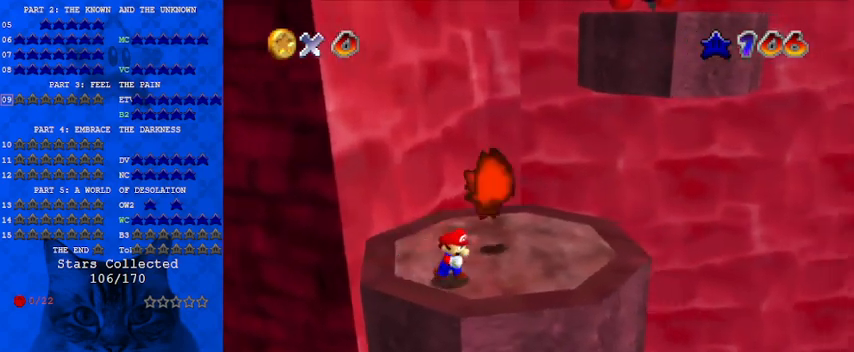
{"keys": ["right", "up"], "events": [[200, "down", "up"], [333, "up", "down"]]}
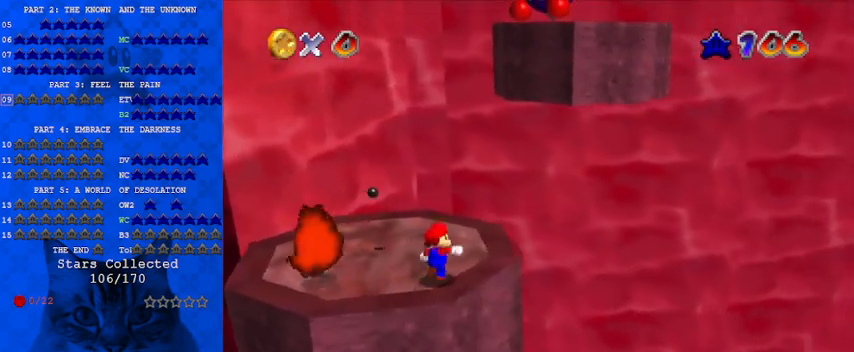
{"keys": ["left", "up", "y"], "events": [[67, "right", "up"], [367, "left", "down"], [467, "y", "down"]]}
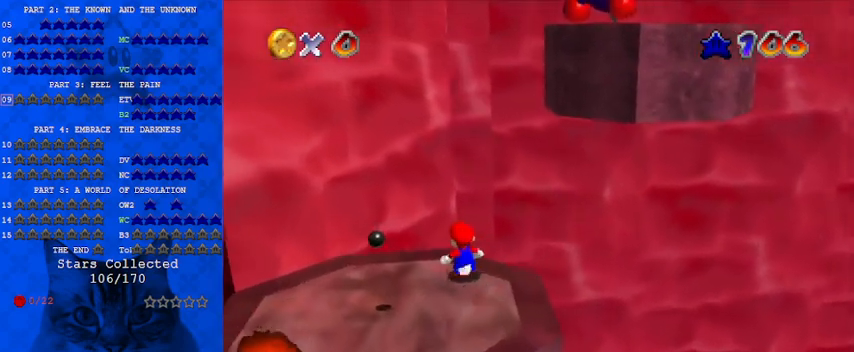
{"keys": ["left", "shift", "y"], "events": [[33, "left", "up"], [33, "shift", "down"], [267, "left", "down"], [333, "up", "up"]]}
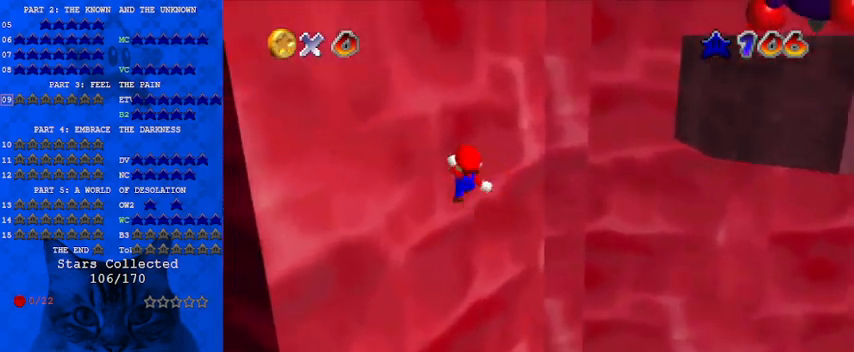
{"keys": ["ctrl", "right", "shift", "up"], "events": [[33, "shift", "up"], [33, "y", "up"], [133, "left", "up"], [133, "right", "down"], [133, "shift", "down"], [167, "up", "down"], [267, "a", "down"], [433, "a", "up"], [433, "ctrl", "down"]]}
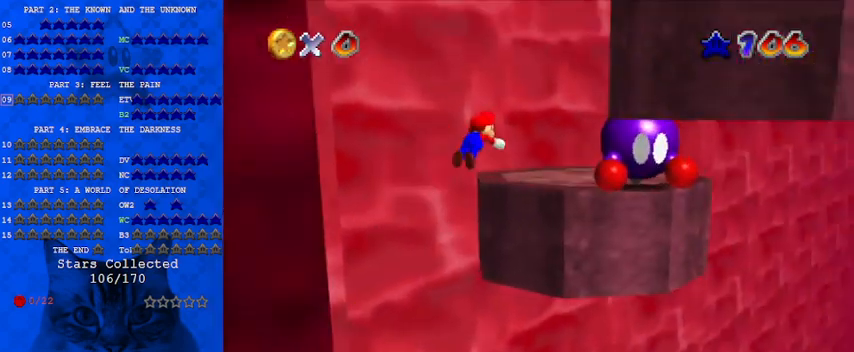
{"keys": ["down", "right", "shift"], "events": [[100, "a", "down"], [100, "ctrl", "up"], [133, "right", "up"], [133, "shift", "up"], [133, "up", "up"], [167, "a", "up"], [167, "up", "down"], [233, "down", "down"], [233, "up", "up"], [267, "a", "down"], [367, "a", "up"], [467, "right", "down"], [467, "shift", "down"]]}
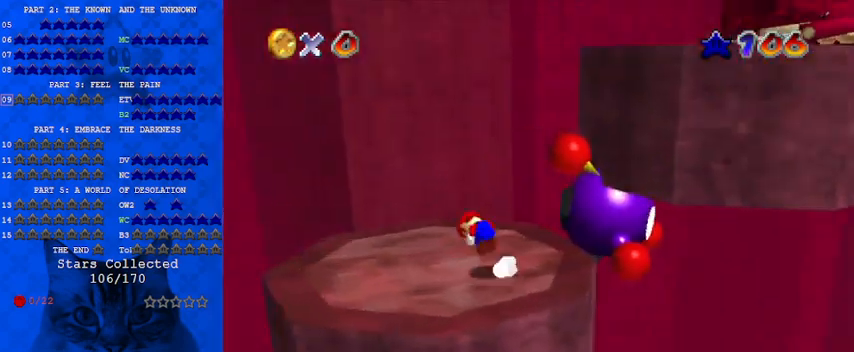
{"keys": [], "events": [[100, "a", "down"], [200, "a", "up"], [200, "shift", "up"], [267, "right", "up"], [367, "a", "down"], [367, "left", "down"], [433, "down", "up"], [433, "left", "up"], [467, "a", "up"]]}
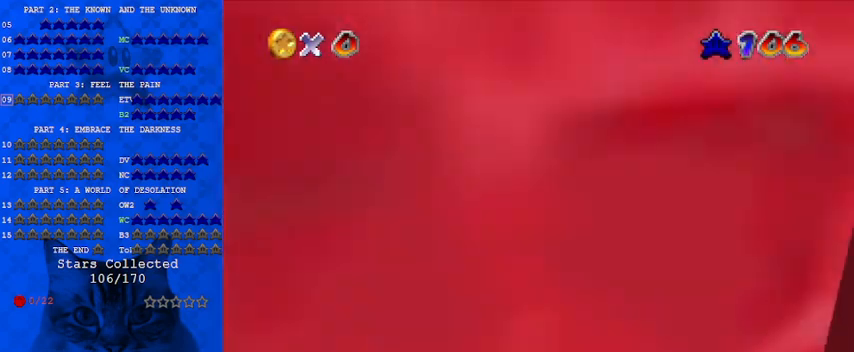
{"keys": [], "events": [[200, "down", "down"], [200, "left", "down"], [233, "d", "down"], [300, "left", "up"], [333, "down", "up"], [400, "d", "up"]]}
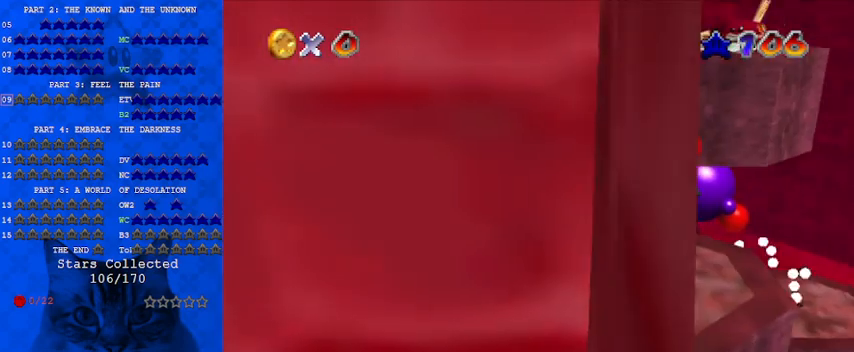
{"keys": [], "events": [[67, "up", "down"], [200, "up", "up"]]}
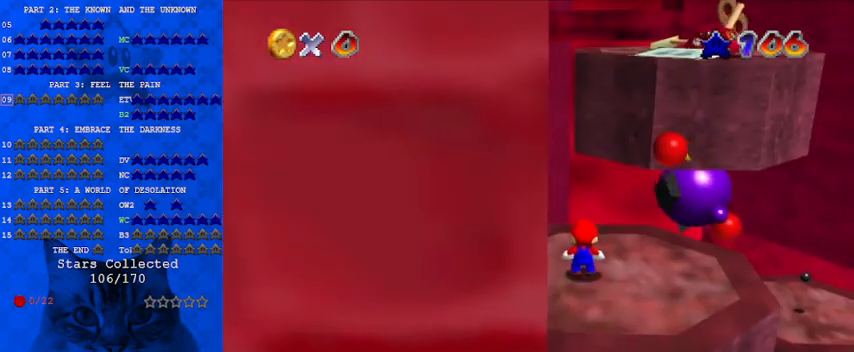
{"keys": ["d", "down", "left"], "events": [[67, "shift", "down"], [167, "down", "down"], [467, "d", "down"], [467, "shift", "up"], [500, "left", "down"]]}
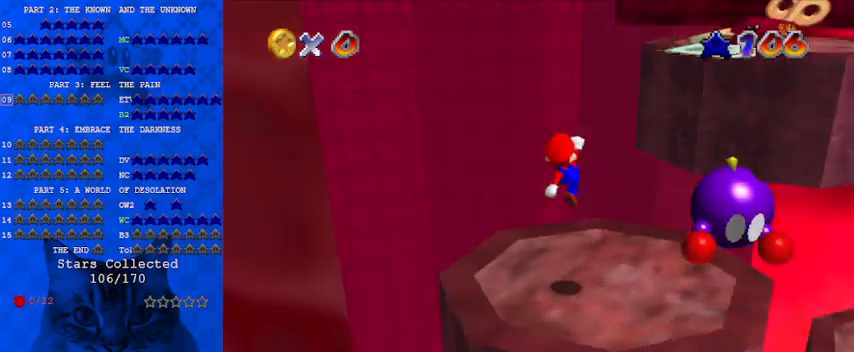
{"keys": ["up"], "events": [[33, "d", "up"], [100, "ctrl", "down"], [133, "down", "up"], [133, "left", "up"], [233, "ctrl", "up"], [233, "right", "down"], [267, "up", "down"], [433, "right", "up"], [433, "up", "up"], [500, "up", "down"]]}
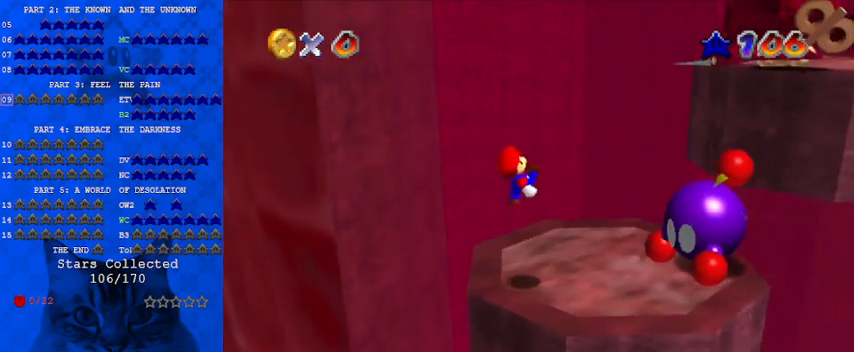
{"keys": ["right", "up"], "events": [[67, "right", "down"], [233, "shift", "down"], [433, "shift", "up"]]}
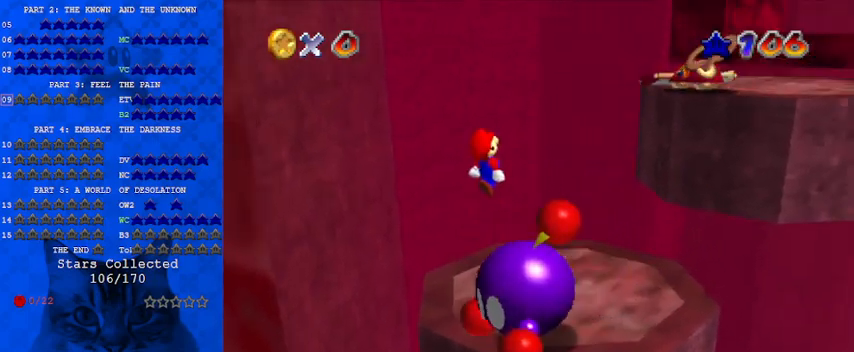
{"keys": ["down", "right"], "events": [[333, "up", "up"], [467, "down", "down"]]}
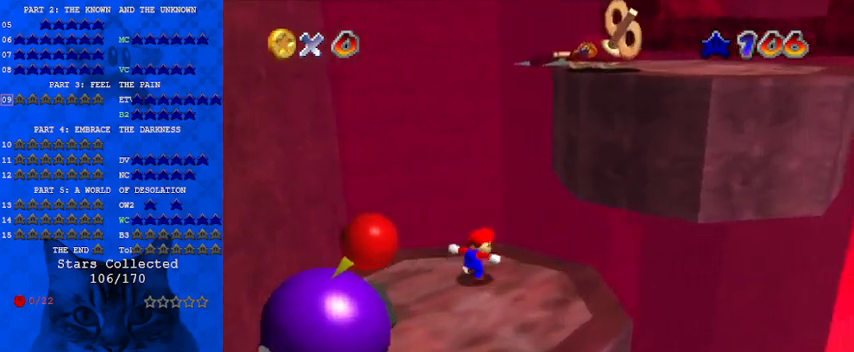
{"keys": ["down", "right", "shift"], "events": [[33, "shift", "down"], [133, "right", "up"], [433, "right", "down"]]}
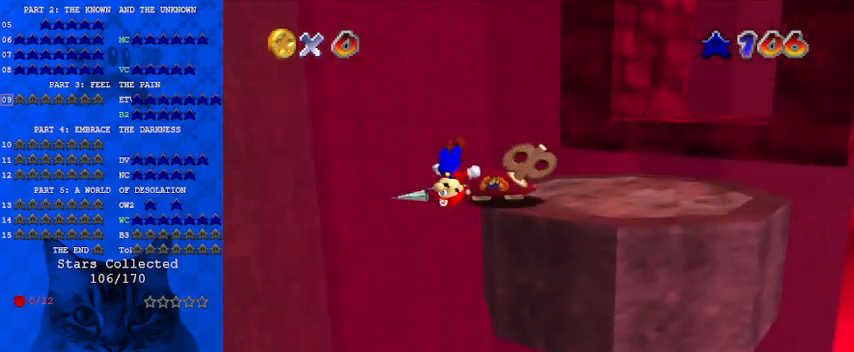
{"keys": ["down", "right", "shift"], "events": [[33, "ctrl", "down"], [167, "shift", "up"], [233, "ctrl", "up"], [467, "shift", "down"]]}
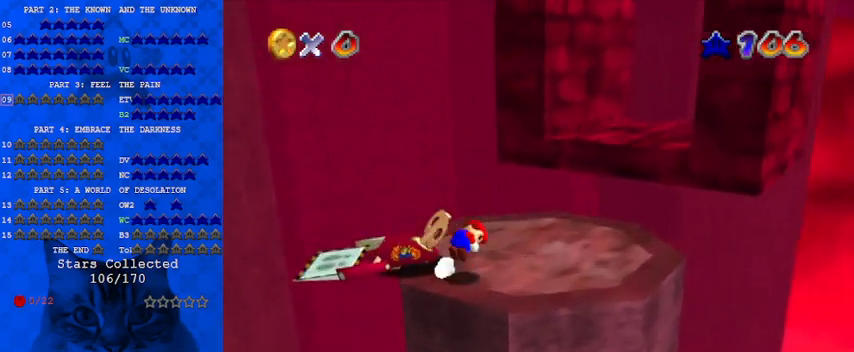
{"keys": ["up"], "events": [[100, "a", "down"], [100, "down", "up"], [100, "shift", "up"], [200, "a", "up"], [200, "up", "down"], [233, "right", "up"]]}
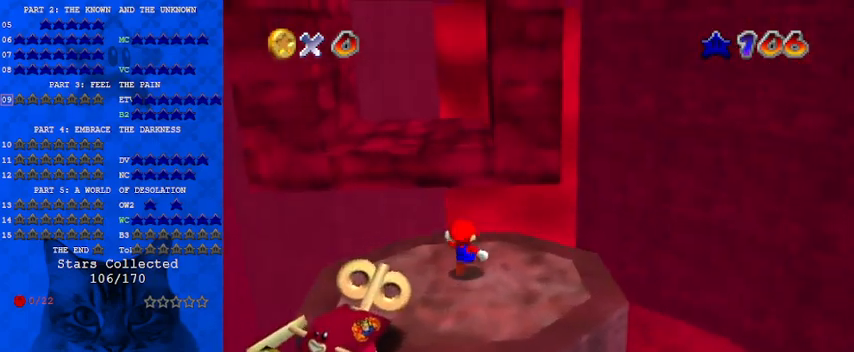
{"keys": ["left", "up"], "events": [[167, "y", "down"], [200, "left", "down"], [200, "shift", "down"], [400, "up", "up"], [400, "y", "up"], [433, "shift", "up"], [467, "up", "down"]]}
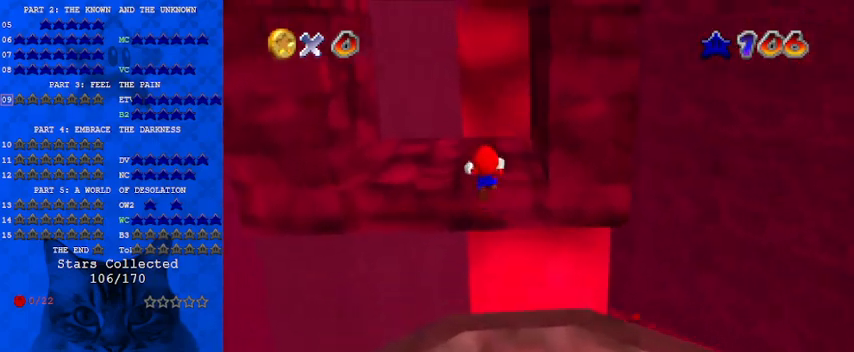
{"keys": [], "events": [[67, "up", "up"], [167, "left", "up"], [167, "up", "down"], [200, "down", "down"], [200, "right", "down"], [200, "up", "up"], [400, "down", "up"], [400, "right", "up"]]}